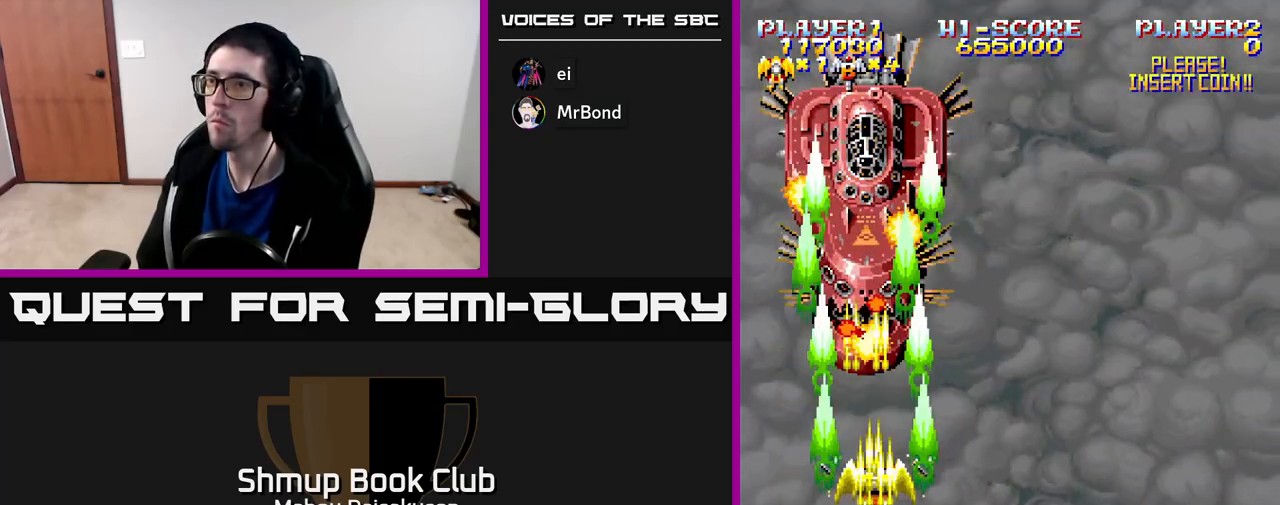
Gameplay with a controller (Xbox layout); each line is a JSON object with the inputs held at the frame after it. "events" lists button and stick changes between this image and that frame as [ms after this image, input, new state], when the widget could be followed in between. Not read: left_stick.
{"buttons": ["A"], "right_stick": "center", "events": [[267, "DPAD_DOWN", "up"]]}
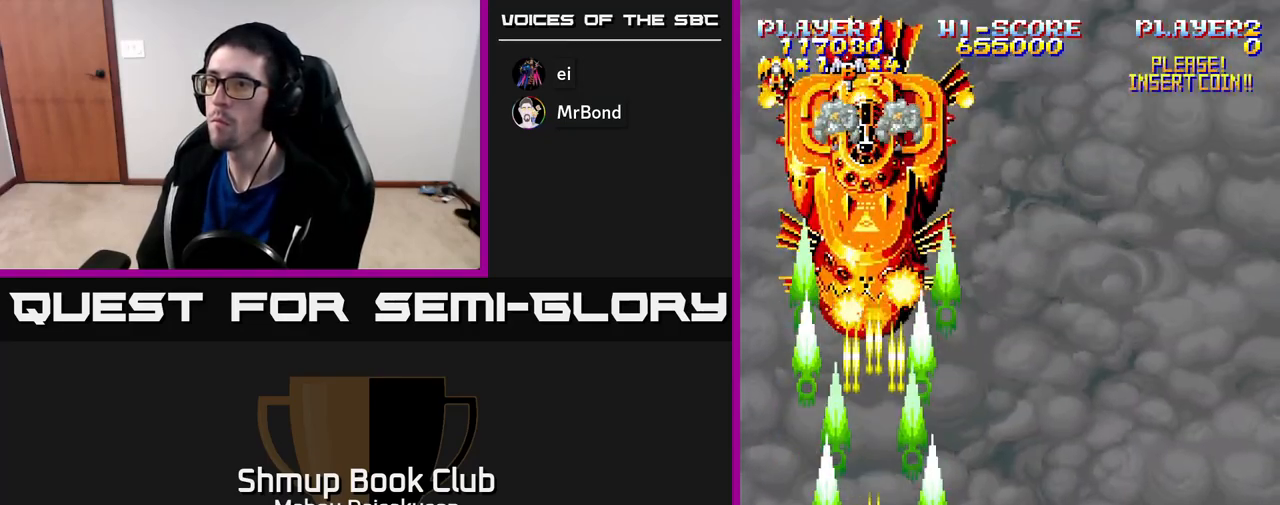
{"buttons": ["A"], "right_stick": "center", "events": [[67, "DPAD_RIGHT", "down"], [100, "DPAD_RIGHT", "up"]]}
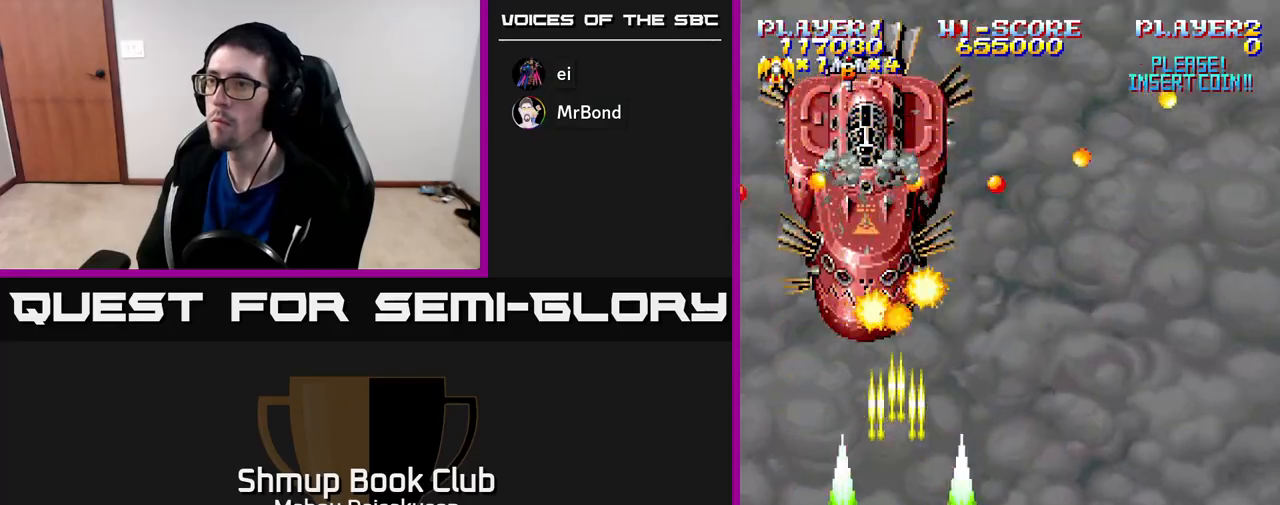
{"buttons": ["A"], "right_stick": "center", "events": [[417, "DPAD_RIGHT", "down"], [467, "DPAD_DOWN", "down"], [483, "DPAD_DOWN", "up"], [483, "DPAD_RIGHT", "up"]]}
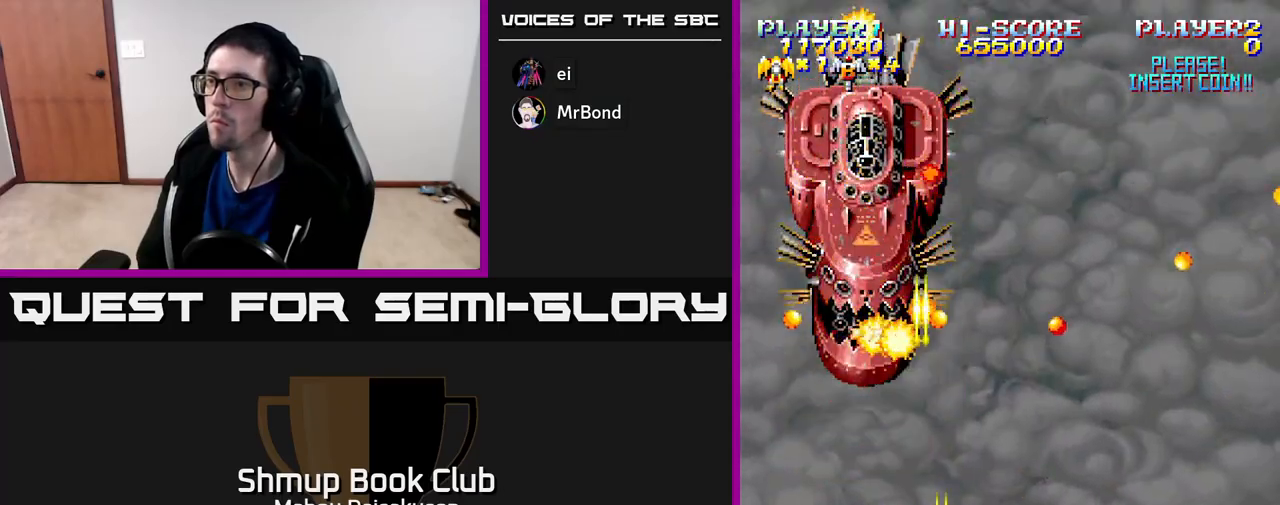
{"buttons": ["A"], "right_stick": "center", "events": []}
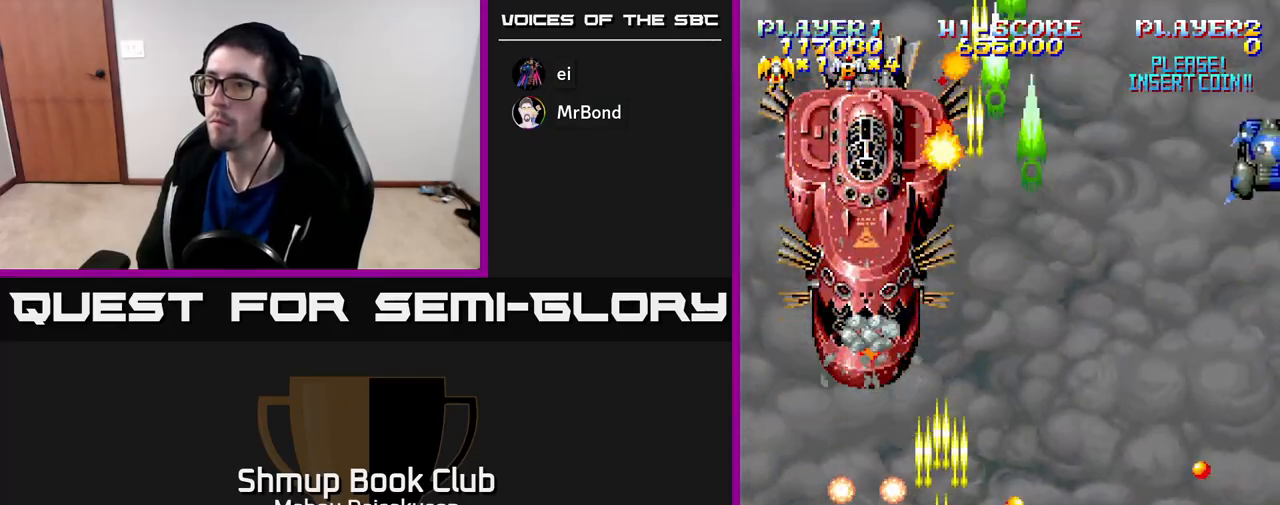
{"buttons": ["A"], "right_stick": "center", "events": []}
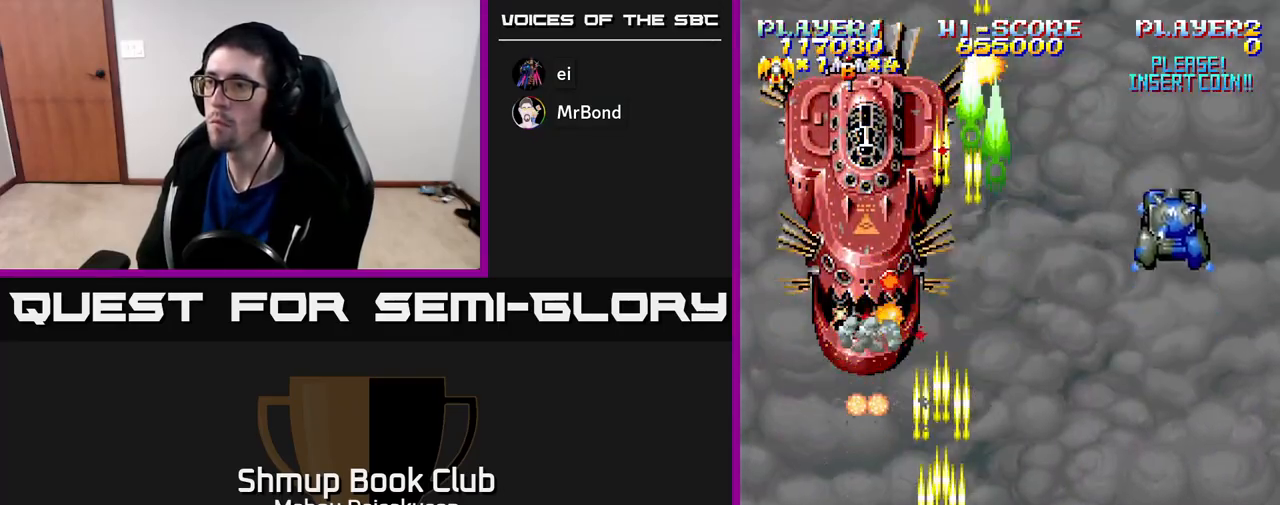
{"buttons": ["A"], "right_stick": "center", "events": []}
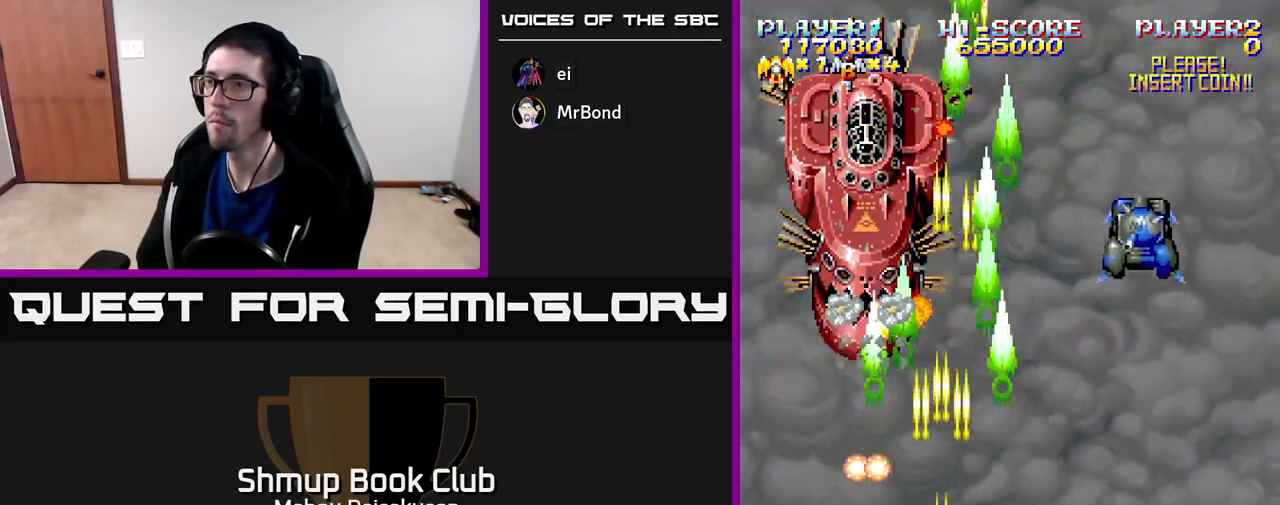
{"buttons": ["A", "DPAD_DOWN"], "right_stick": "center", "events": [[17, "DPAD_RIGHT", "down"], [267, "DPAD_UP", "down"], [433, "DPAD_UP", "up"], [467, "DPAD_DOWN", "down"], [467, "DPAD_RIGHT", "up"]]}
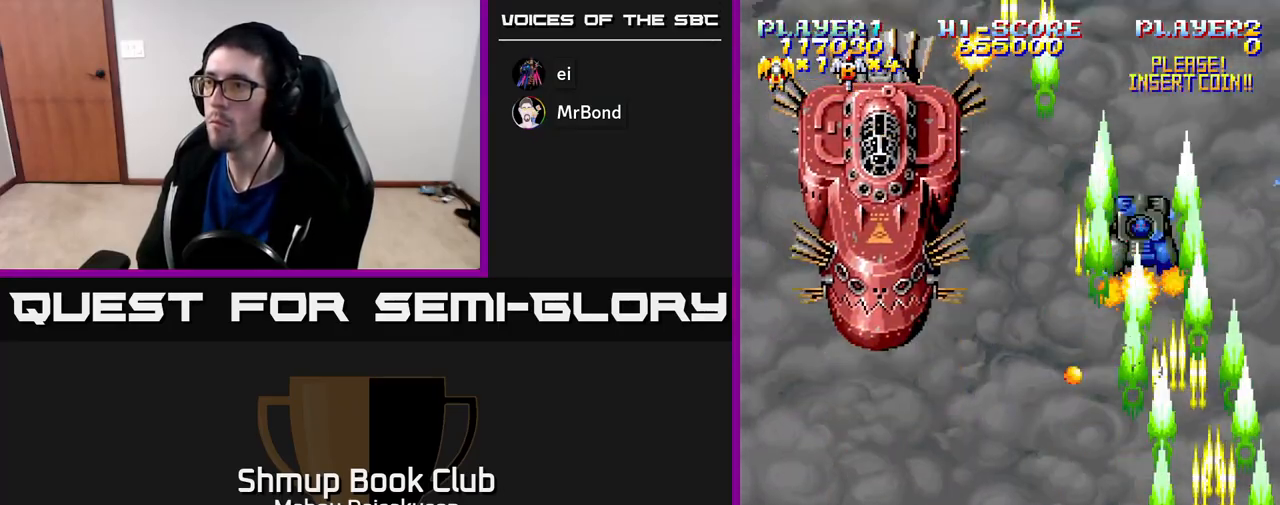
{"buttons": ["A", "DPAD_RIGHT"], "right_stick": "center", "events": [[17, "DPAD_LEFT", "down"], [117, "DPAD_LEFT", "up"], [183, "DPAD_DOWN", "up"], [217, "DPAD_LEFT", "down"], [250, "DPAD_UP", "down"], [333, "DPAD_LEFT", "up"], [367, "DPAD_RIGHT", "down"], [400, "DPAD_UP", "up"]]}
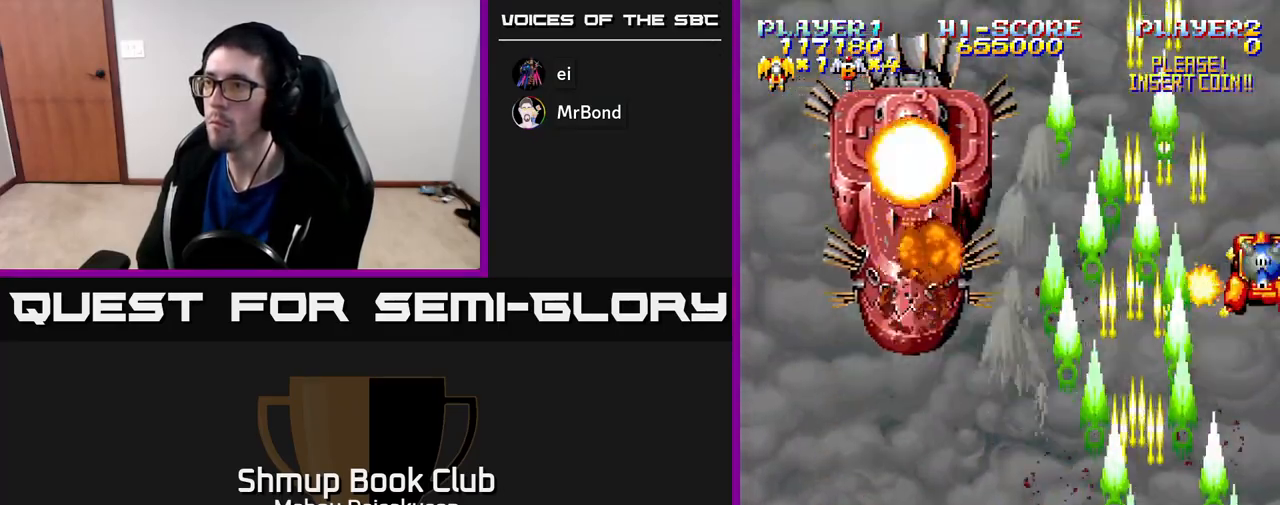
{"buttons": ["A", "DPAD_UP", "DPAD_LEFT"], "right_stick": "center", "events": [[117, "DPAD_RIGHT", "up"], [133, "DPAD_DOWN", "down"], [150, "DPAD_LEFT", "down"], [200, "DPAD_DOWN", "up"], [400, "DPAD_UP", "down"]]}
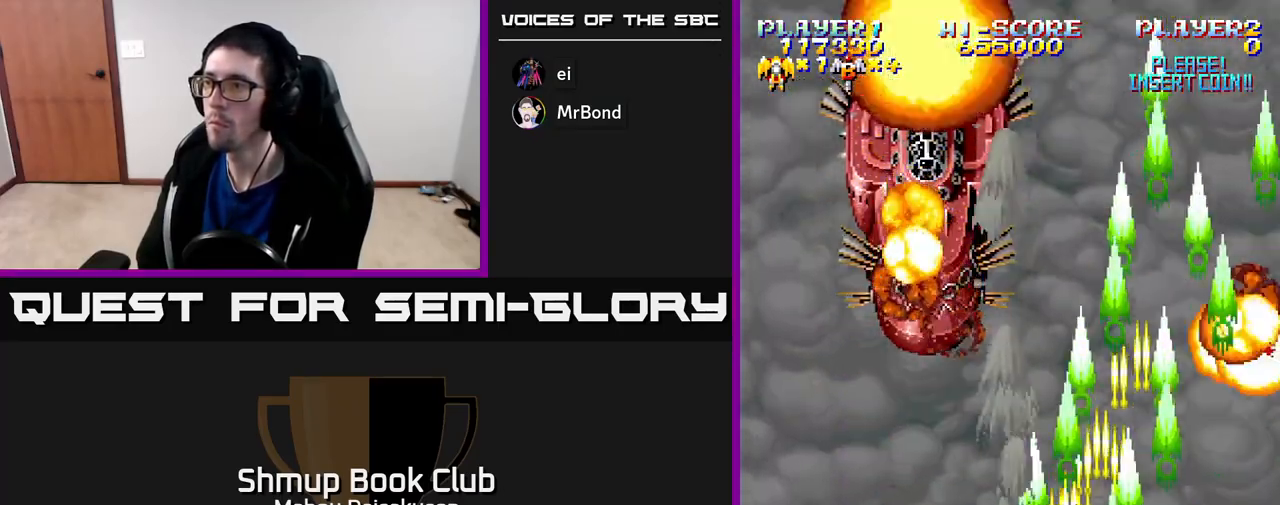
{"buttons": ["A", "DPAD_RIGHT"], "right_stick": "center", "events": [[33, "DPAD_UP", "up"], [267, "DPAD_LEFT", "up"], [300, "DPAD_RIGHT", "down"]]}
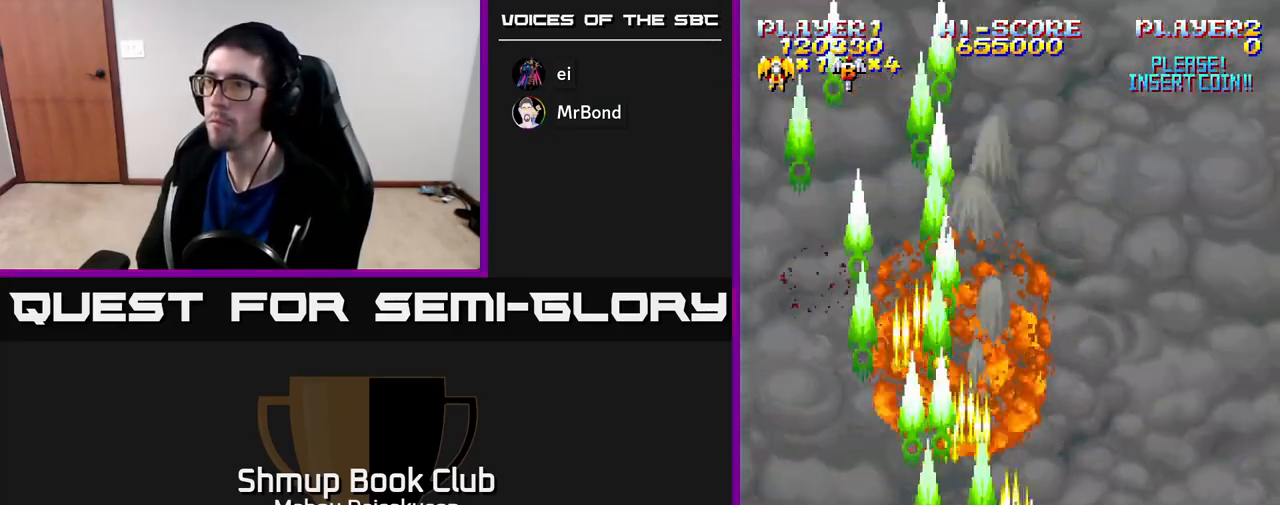
{"buttons": ["A"], "right_stick": "center", "events": [[200, "DPAD_RIGHT", "up"], [233, "DPAD_UP", "down"], [267, "DPAD_LEFT", "down"], [300, "DPAD_UP", "up"], [450, "DPAD_LEFT", "up"]]}
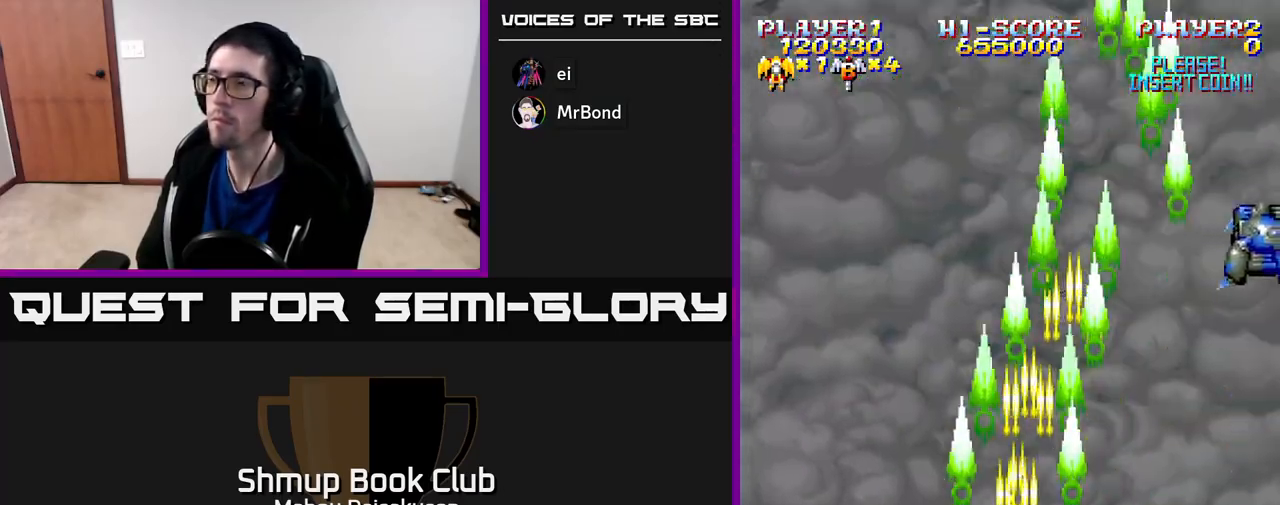
{"buttons": ["A", "DPAD_DOWN"], "right_stick": "center", "events": [[33, "DPAD_RIGHT", "down"], [333, "DPAD_DOWN", "down"], [367, "DPAD_RIGHT", "up"]]}
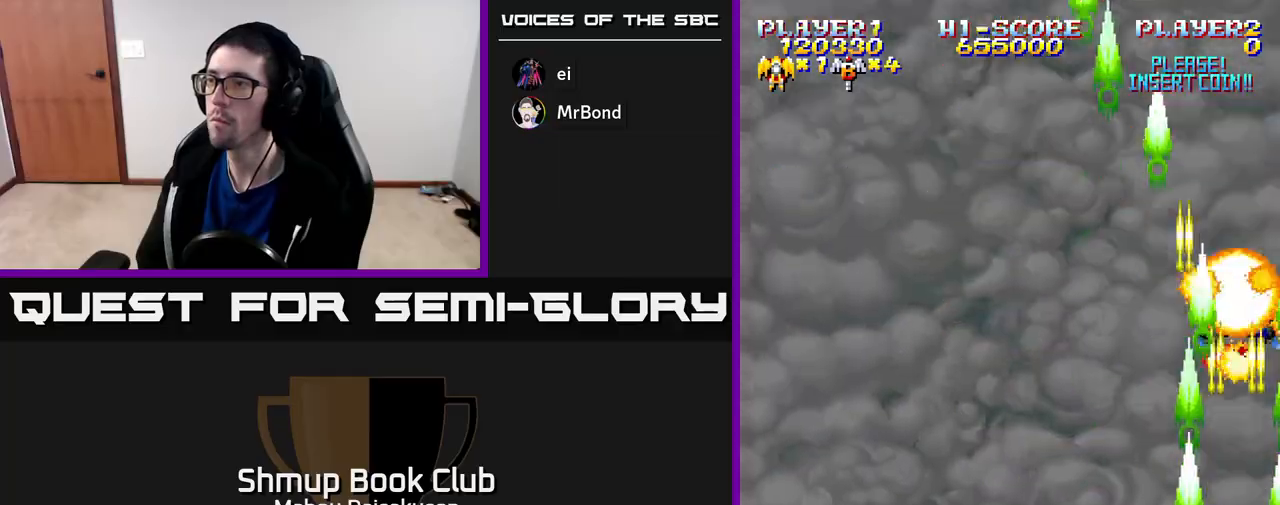
{"buttons": ["A", "DPAD_RIGHT"], "right_stick": "center", "events": [[50, "DPAD_DOWN", "up"], [200, "DPAD_LEFT", "down"], [250, "DPAD_UP", "down"], [433, "DPAD_LEFT", "up"], [500, "DPAD_RIGHT", "down"], [500, "DPAD_UP", "up"]]}
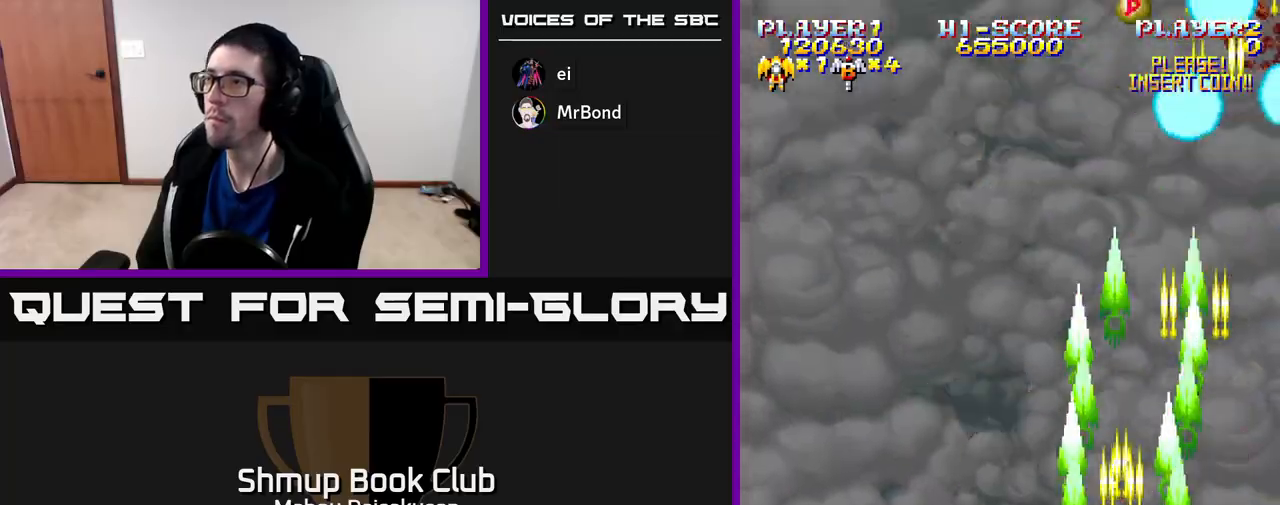
{"buttons": ["A", "DPAD_DOWN"], "right_stick": "center", "events": [[117, "DPAD_RIGHT", "up"], [133, "DPAD_UP", "down"], [183, "DPAD_LEFT", "down"], [183, "DPAD_UP", "up"], [333, "DPAD_LEFT", "up"], [383, "DPAD_DOWN", "down"], [433, "DPAD_RIGHT", "down"], [483, "DPAD_RIGHT", "up"]]}
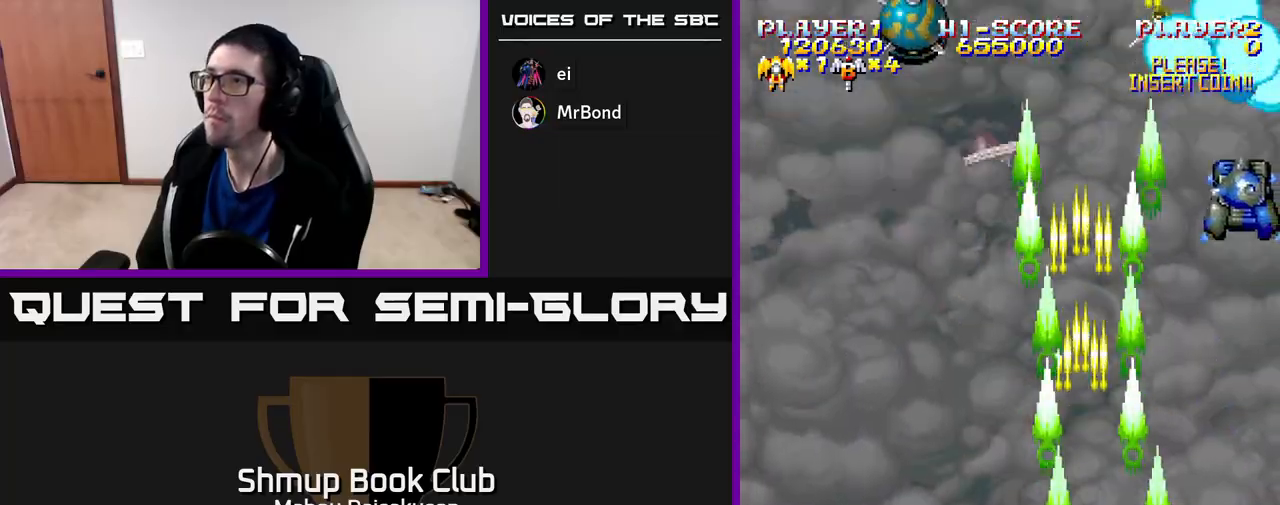
{"buttons": ["A", "DPAD_LEFT"], "right_stick": "center", "events": [[17, "DPAD_DOWN", "up"], [50, "DPAD_LEFT", "down"], [133, "DPAD_LEFT", "up"], [150, "DPAD_DOWN", "down"], [150, "DPAD_RIGHT", "down"], [183, "DPAD_DOWN", "up"], [333, "DPAD_RIGHT", "up"], [367, "DPAD_LEFT", "down"]]}
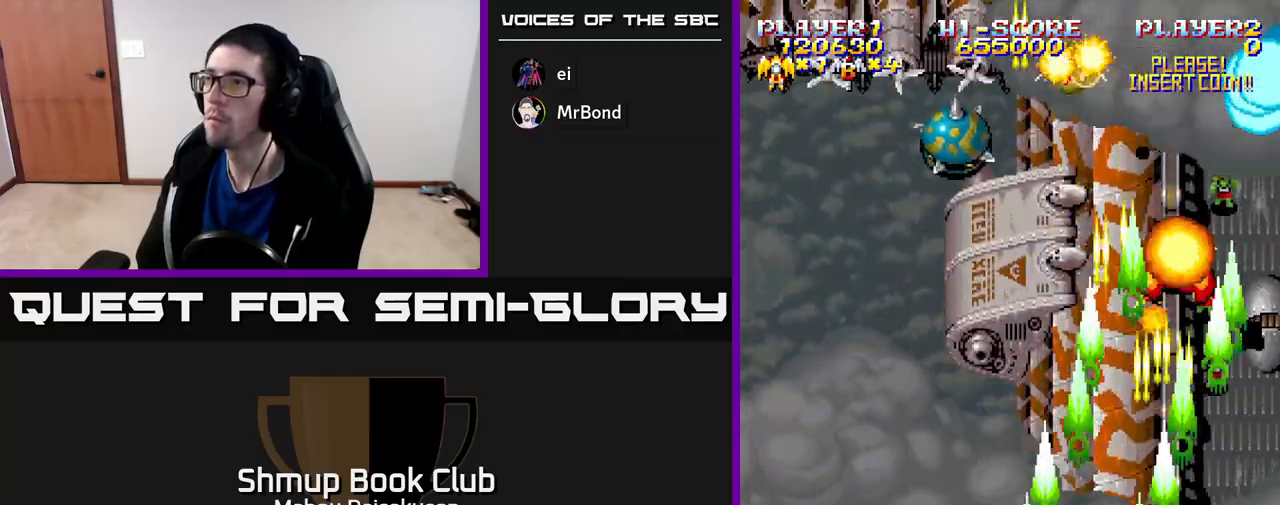
{"buttons": ["A", "DPAD_DOWN"], "right_stick": "center", "events": [[167, "DPAD_UP", "down"], [200, "DPAD_LEFT", "up"], [283, "DPAD_RIGHT", "down"], [300, "DPAD_UP", "up"], [367, "DPAD_DOWN", "down"], [450, "DPAD_RIGHT", "up"]]}
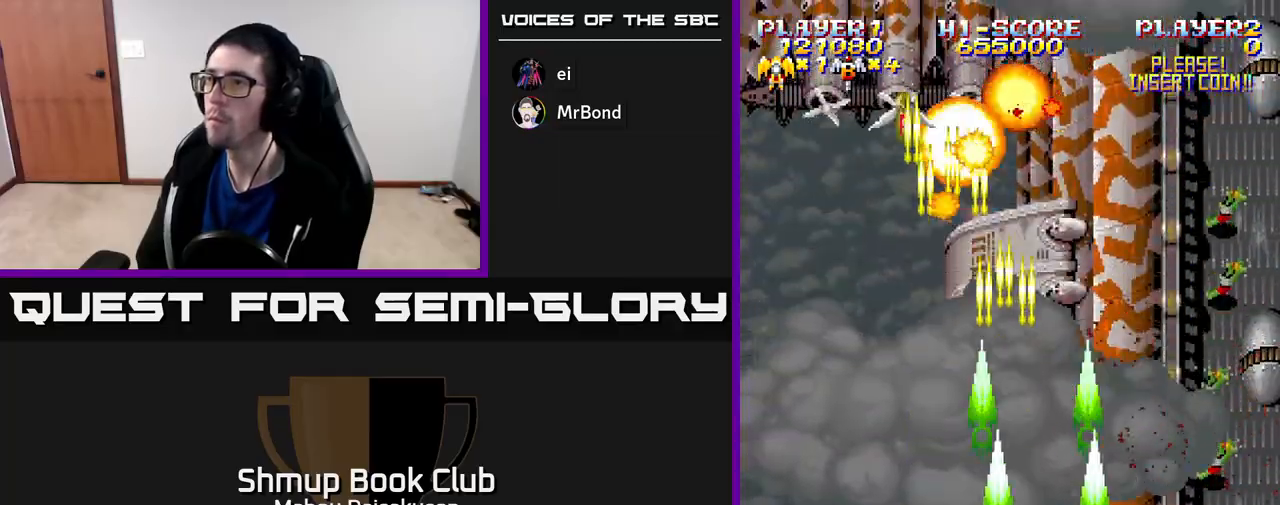
{"buttons": ["A", "DPAD_LEFT"], "right_stick": "center", "events": [[83, "DPAD_RIGHT", "down"], [117, "DPAD_DOWN", "up"], [433, "DPAD_RIGHT", "up"], [467, "DPAD_LEFT", "down"]]}
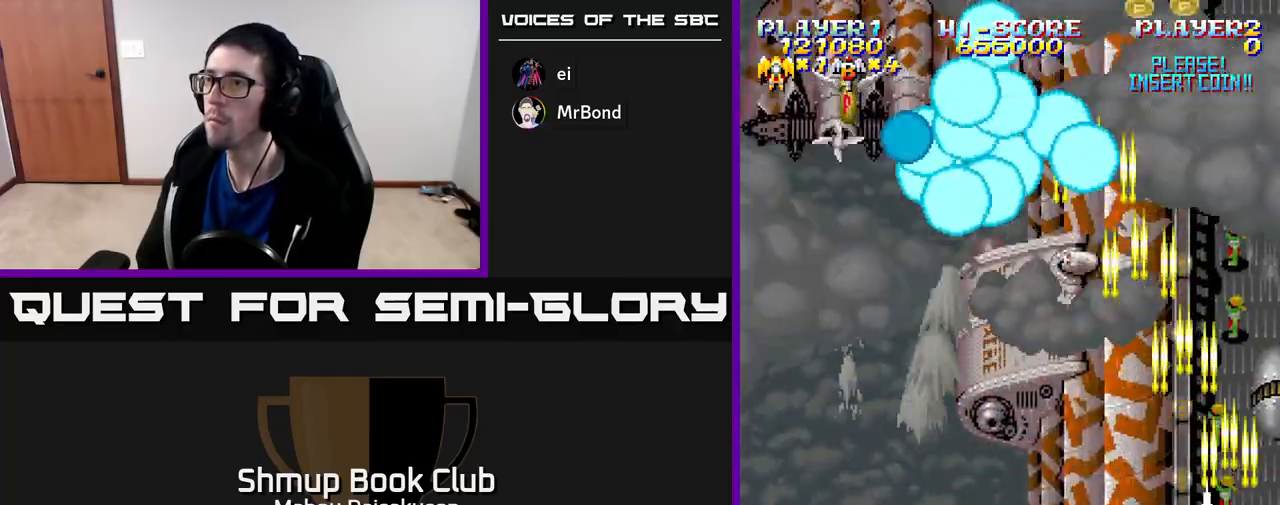
{"buttons": ["A", "DPAD_RIGHT"], "right_stick": "center", "events": [[333, "DPAD_UP", "down"], [467, "DPAD_LEFT", "up"], [467, "DPAD_UP", "up"], [500, "DPAD_RIGHT", "down"]]}
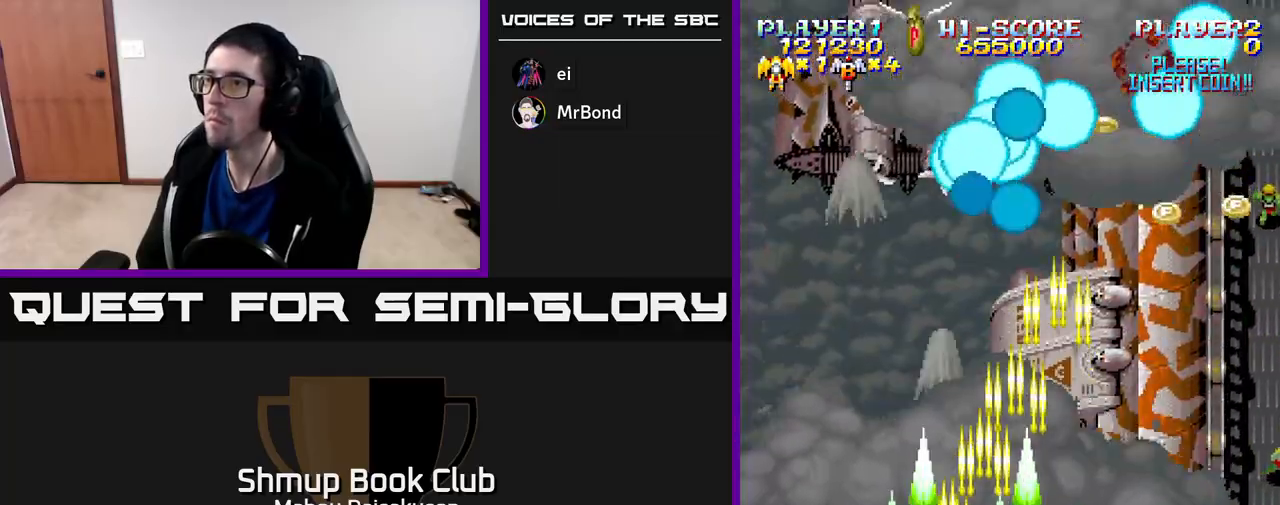
{"buttons": ["A"], "right_stick": "center", "events": [[417, "DPAD_RIGHT", "up"]]}
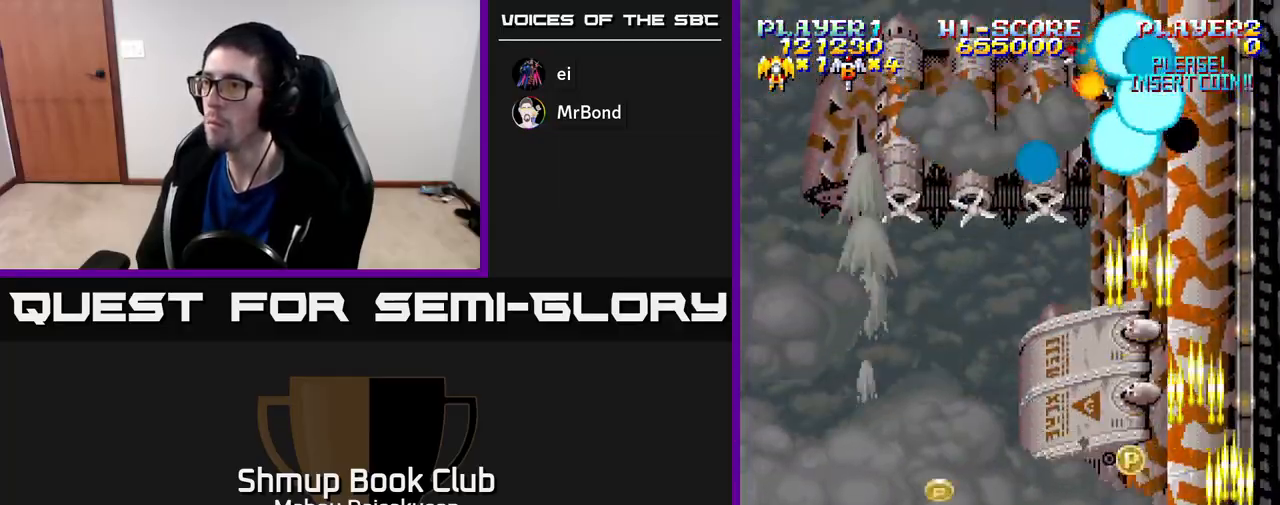
{"buttons": ["A", "DPAD_LEFT"], "right_stick": "center", "events": [[50, "DPAD_LEFT", "down"], [233, "DPAD_DOWN", "down"], [233, "DPAD_LEFT", "up"], [267, "DPAD_RIGHT", "down"], [283, "DPAD_DOWN", "up"], [333, "DPAD_DOWN", "down"], [417, "DPAD_RIGHT", "up"], [450, "DPAD_DOWN", "up"], [467, "DPAD_LEFT", "down"]]}
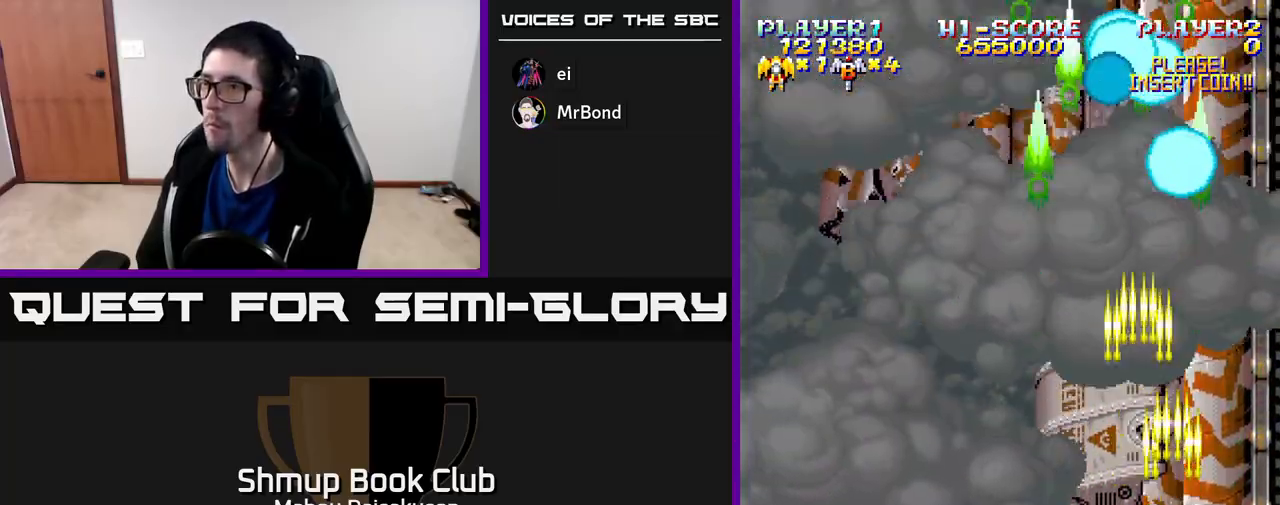
{"buttons": ["A", "DPAD_RIGHT"], "right_stick": "center", "events": [[167, "DPAD_UP", "down"], [350, "DPAD_LEFT", "up"], [417, "DPAD_UP", "up"], [450, "DPAD_RIGHT", "down"]]}
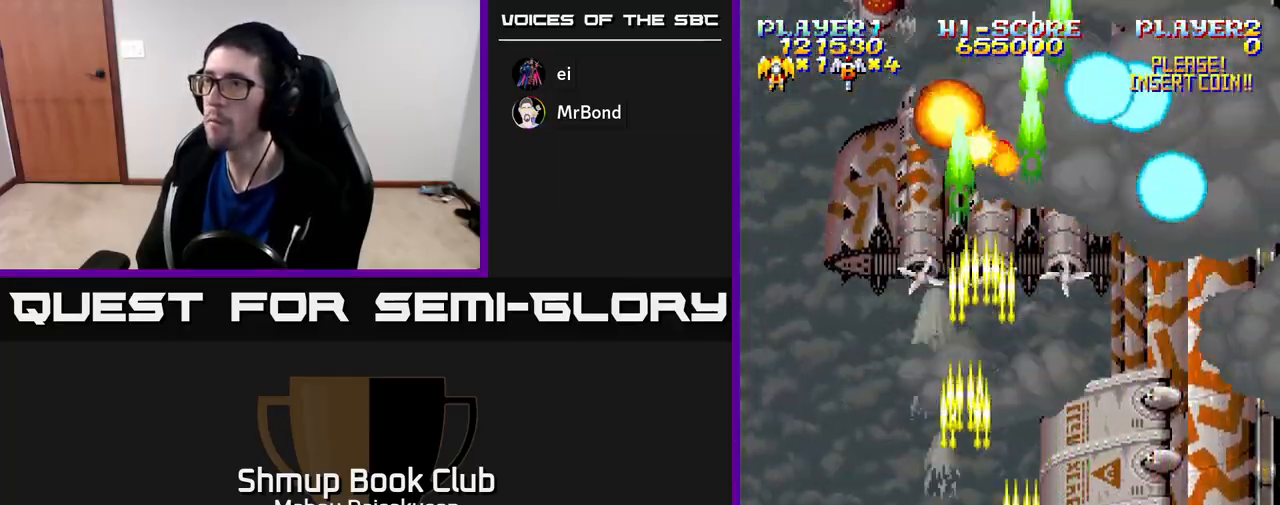
{"buttons": ["A", "DPAD_RIGHT"], "right_stick": "center", "events": [[50, "DPAD_RIGHT", "up"], [83, "DPAD_LEFT", "down"], [433, "DPAD_LEFT", "up"], [450, "DPAD_DOWN", "down"], [467, "DPAD_RIGHT", "down"], [500, "DPAD_DOWN", "up"]]}
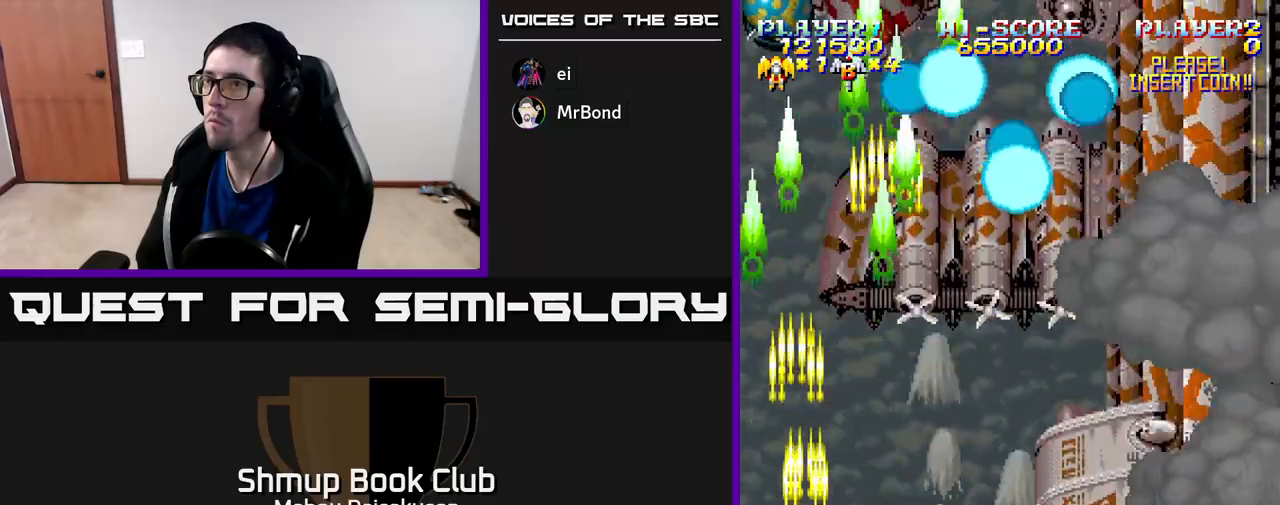
{"buttons": ["A", "DPAD_LEFT"], "right_stick": "center", "events": [[317, "DPAD_RIGHT", "up"], [333, "DPAD_LEFT", "down"]]}
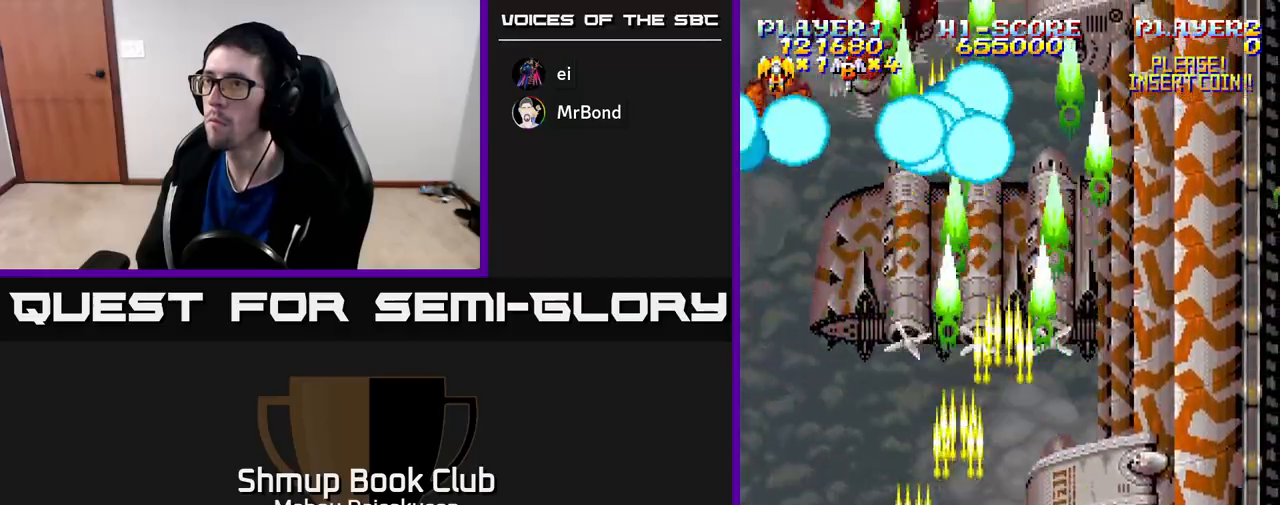
{"buttons": ["A", "DPAD_RIGHT"], "right_stick": "center", "events": [[183, "DPAD_LEFT", "up"], [217, "DPAD_RIGHT", "down"]]}
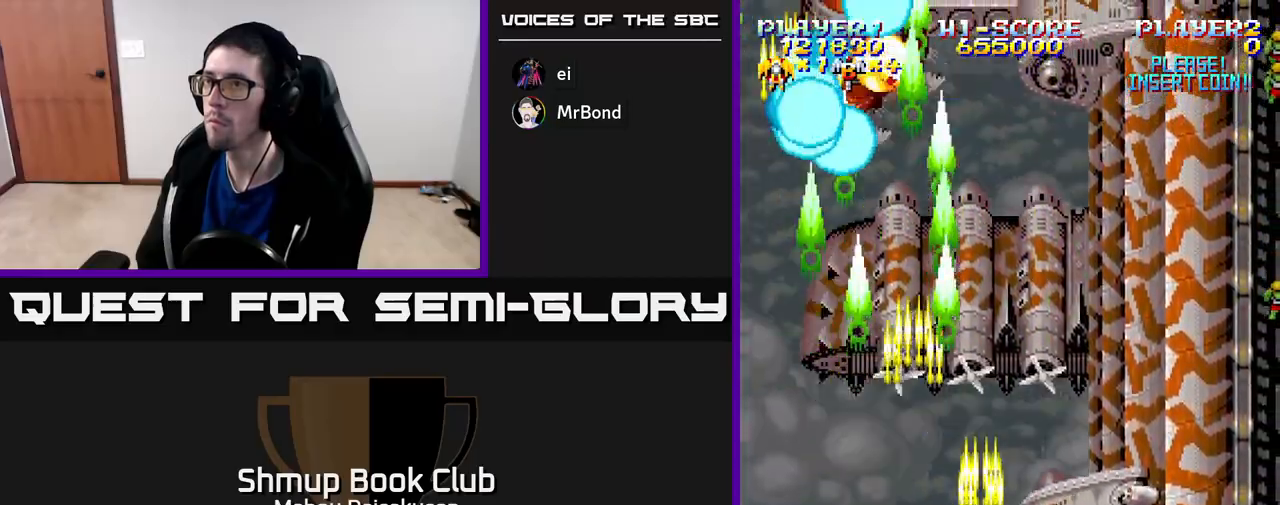
{"buttons": ["A", "DPAD_RIGHT"], "right_stick": "center", "events": [[67, "DPAD_RIGHT", "up"], [100, "DPAD_LEFT", "down"], [283, "DPAD_UP", "down"], [300, "DPAD_LEFT", "up"], [317, "DPAD_UP", "up"], [333, "DPAD_RIGHT", "down"]]}
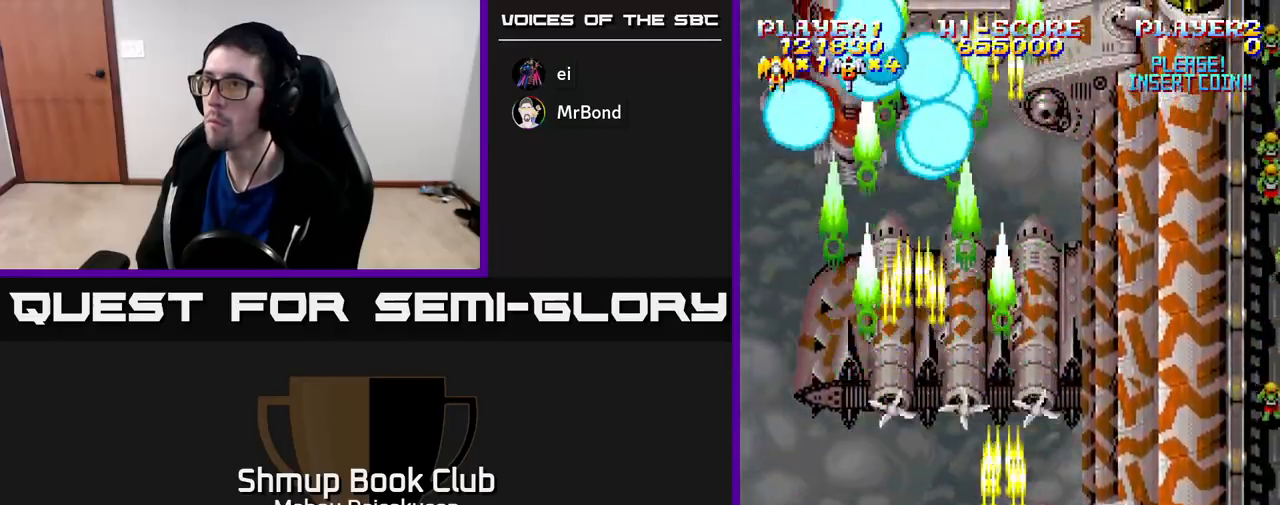
{"buttons": ["A", "DPAD_DOWN", "DPAD_LEFT"], "right_stick": "center", "events": [[417, "DPAD_DOWN", "down"], [467, "DPAD_RIGHT", "up"], [500, "DPAD_LEFT", "down"]]}
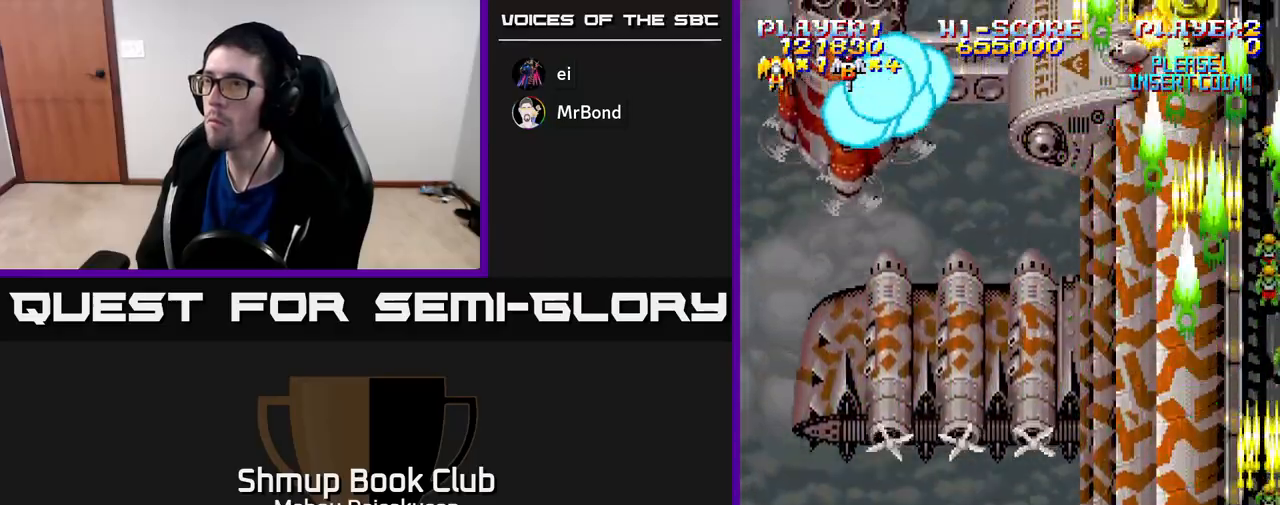
{"buttons": ["A", "DPAD_UP"], "right_stick": "center", "events": [[83, "DPAD_DOWN", "up"], [167, "DPAD_UP", "down"], [217, "DPAD_LEFT", "up"], [300, "DPAD_RIGHT", "down"], [367, "DPAD_RIGHT", "up"]]}
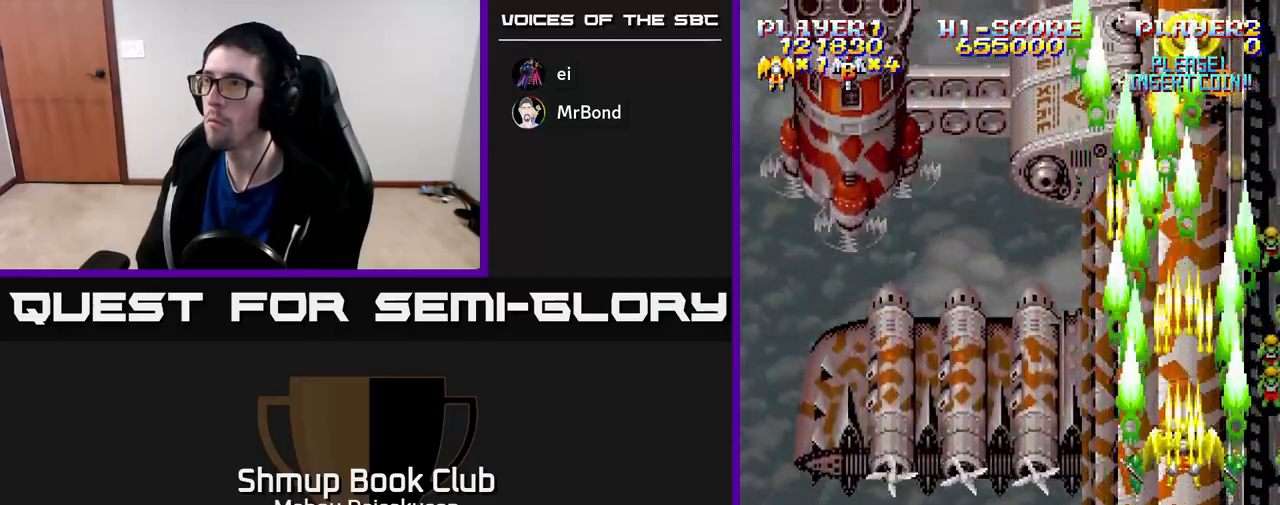
{"buttons": ["A"], "right_stick": "center", "events": [[200, "DPAD_UP", "up"]]}
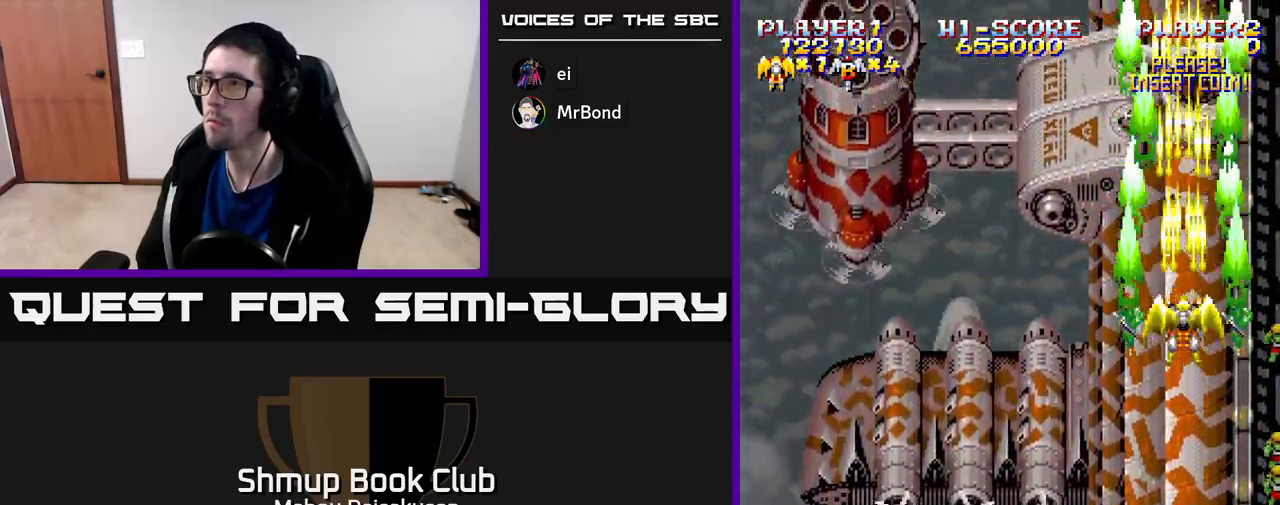
{"buttons": ["A", "DPAD_LEFT"], "right_stick": "center", "events": [[450, "DPAD_LEFT", "down"]]}
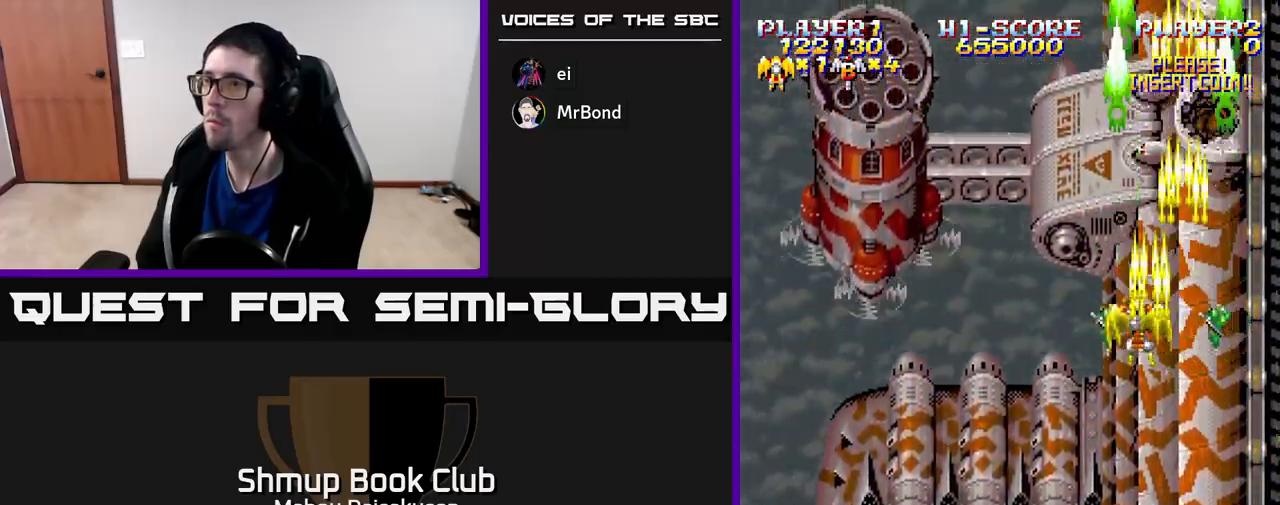
{"buttons": ["A"], "right_stick": "center", "events": [[167, "DPAD_LEFT", "up"], [183, "DPAD_DOWN", "down"], [233, "DPAD_LEFT", "down"], [267, "DPAD_DOWN", "up"], [500, "DPAD_LEFT", "up"]]}